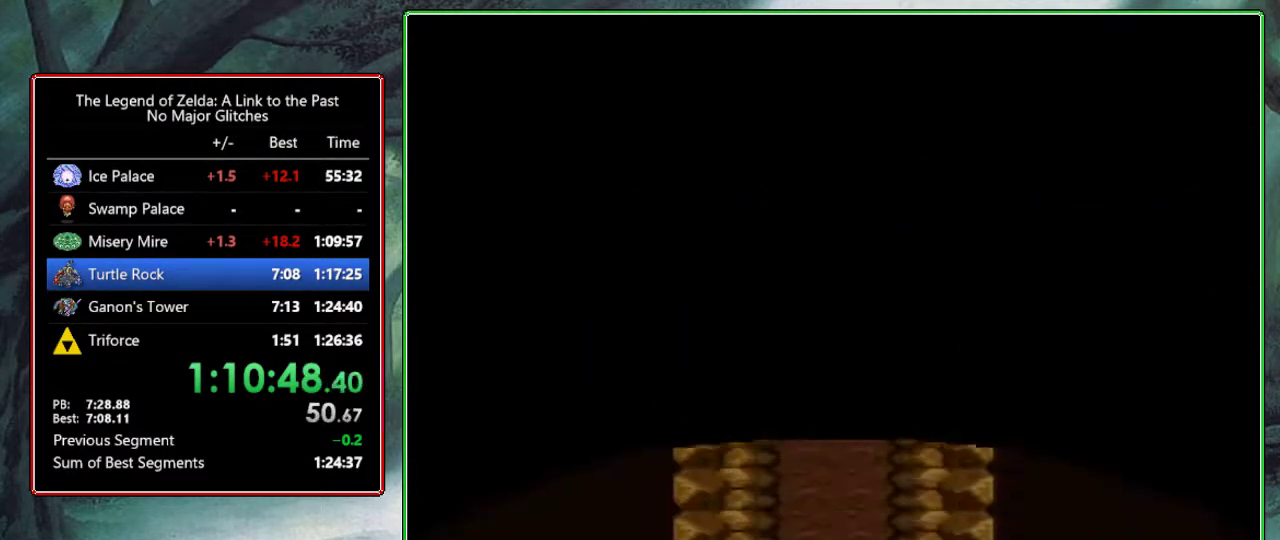
Gameplay with a controller (Nintendo layout); each line is a JSON object with the inputs held at the frame after it. "events" lists button and stick changes between this image and that frame as [ms after this image, input, new state], when the widget could be followed in between. Not read: L3 R3.
{"buttons": ["A", "DPAD_UP"], "events": [[350, "A", "down"]]}
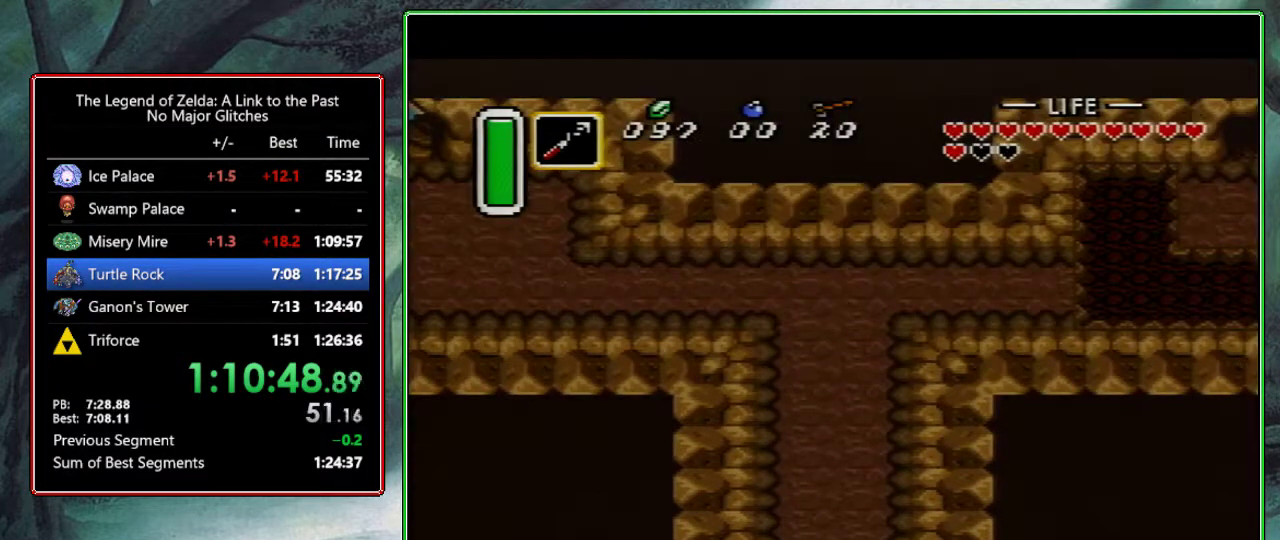
{"buttons": ["A", "DPAD_UP"], "events": []}
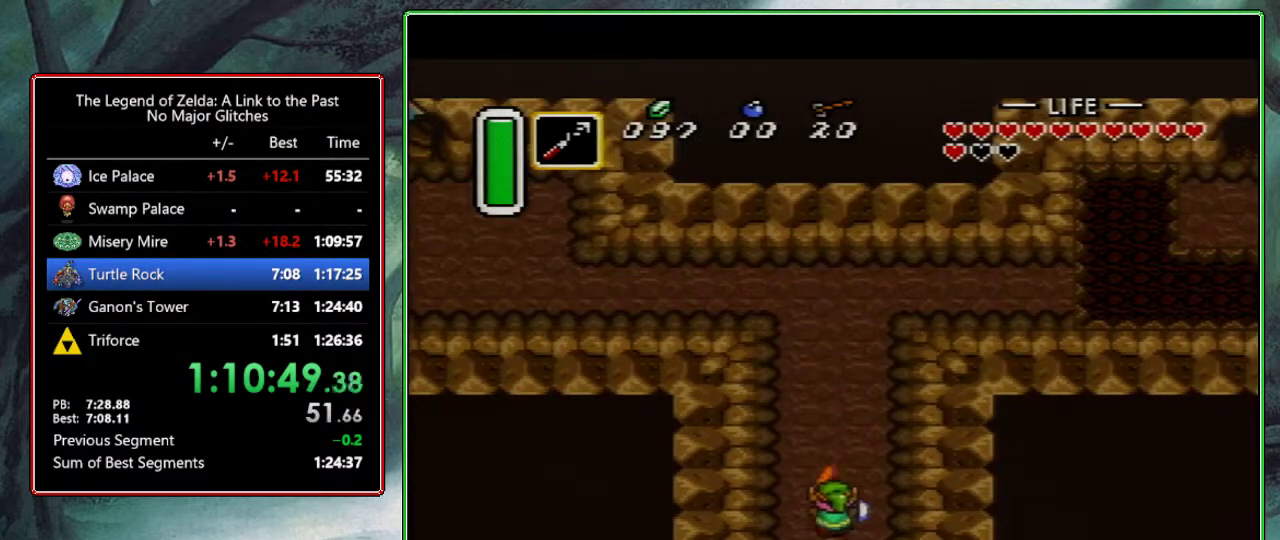
{"buttons": ["A"], "events": [[67, "DPAD_UP", "up"], [183, "A", "up"], [300, "DPAD_LEFT", "down"], [333, "A", "down"], [417, "DPAD_LEFT", "up"]]}
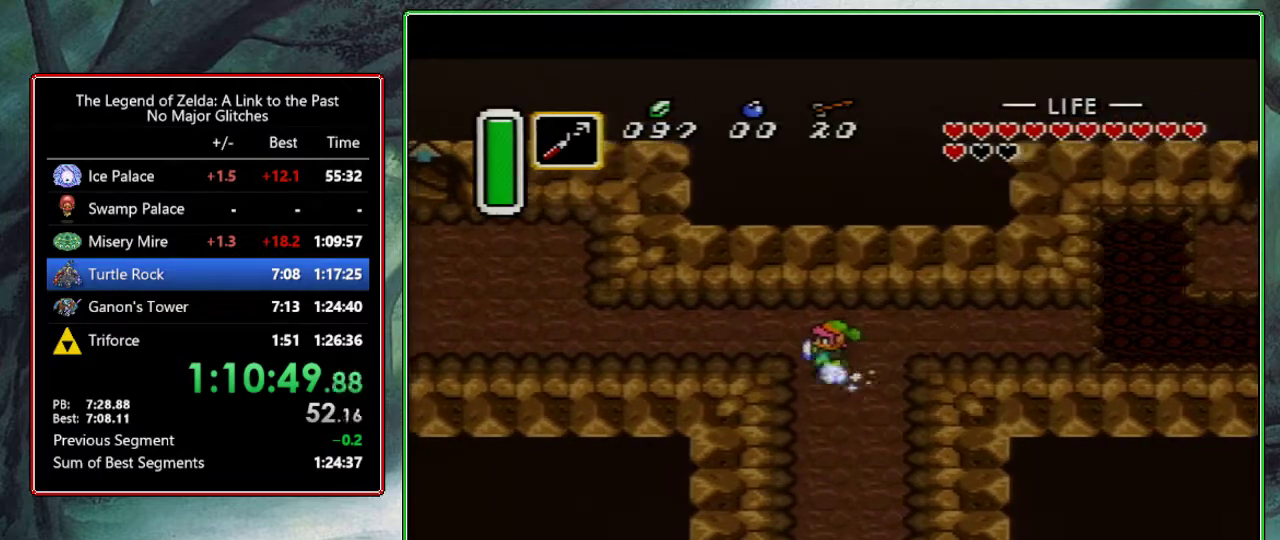
{"buttons": ["A"], "events": []}
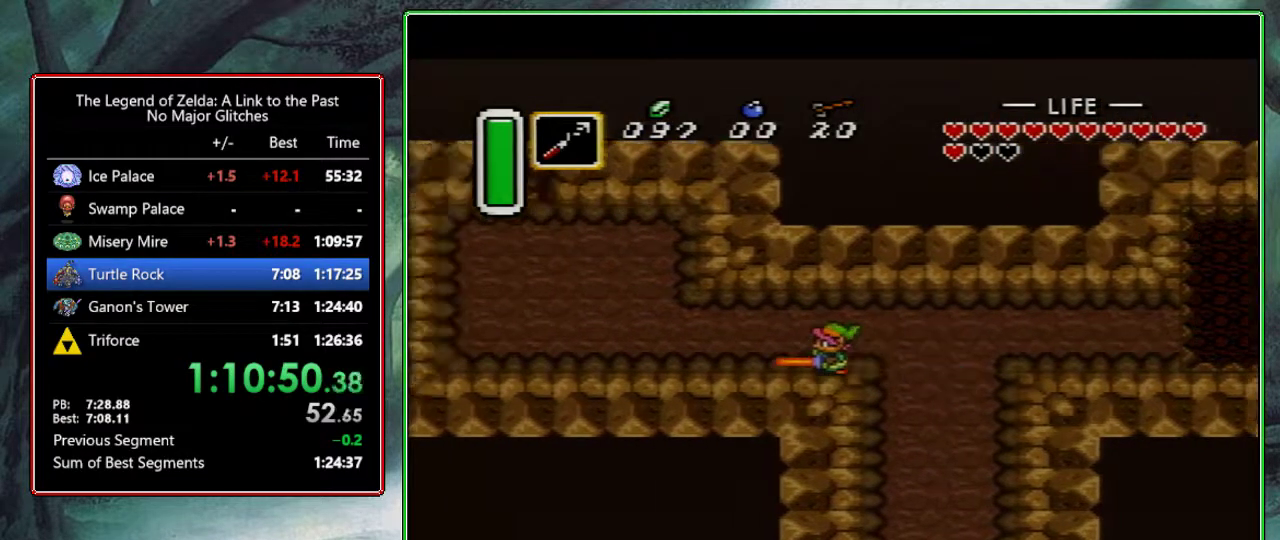
{"buttons": ["A"], "events": [[50, "A", "up"], [367, "DPAD_UP", "down"], [400, "A", "down"], [500, "DPAD_UP", "up"]]}
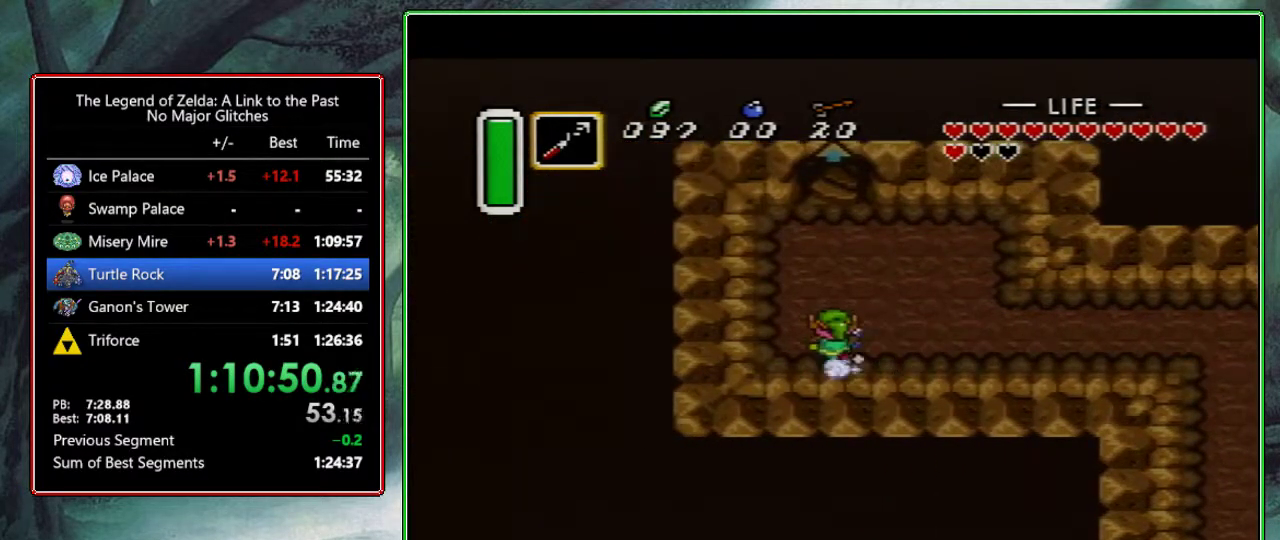
{"buttons": ["A"], "events": []}
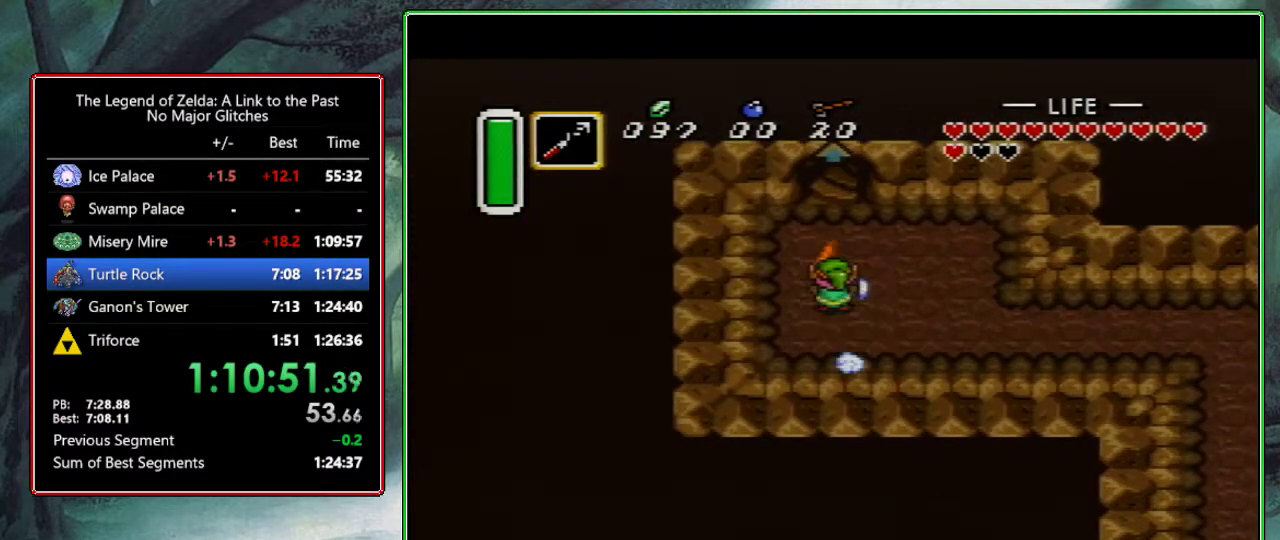
{"buttons": [], "events": [[467, "A", "up"]]}
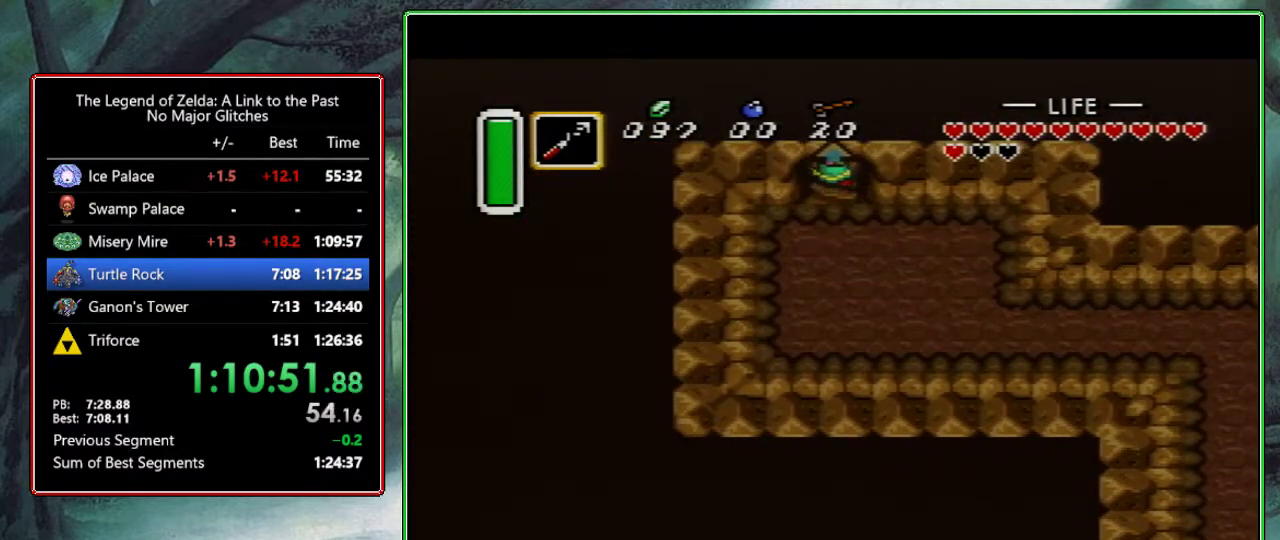
{"buttons": [], "events": []}
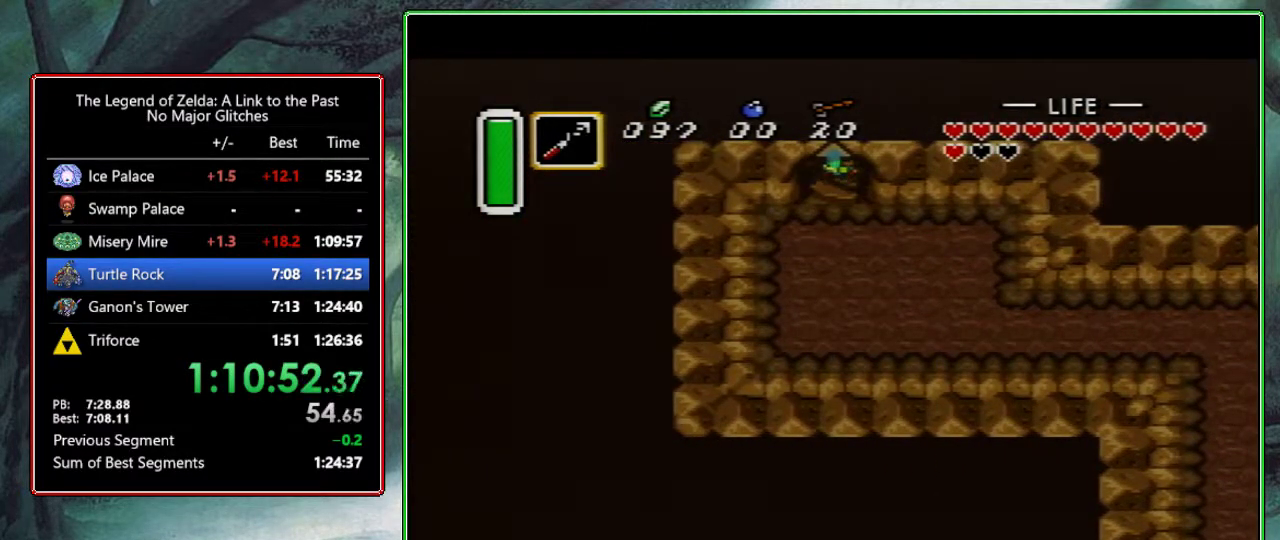
{"buttons": [], "events": []}
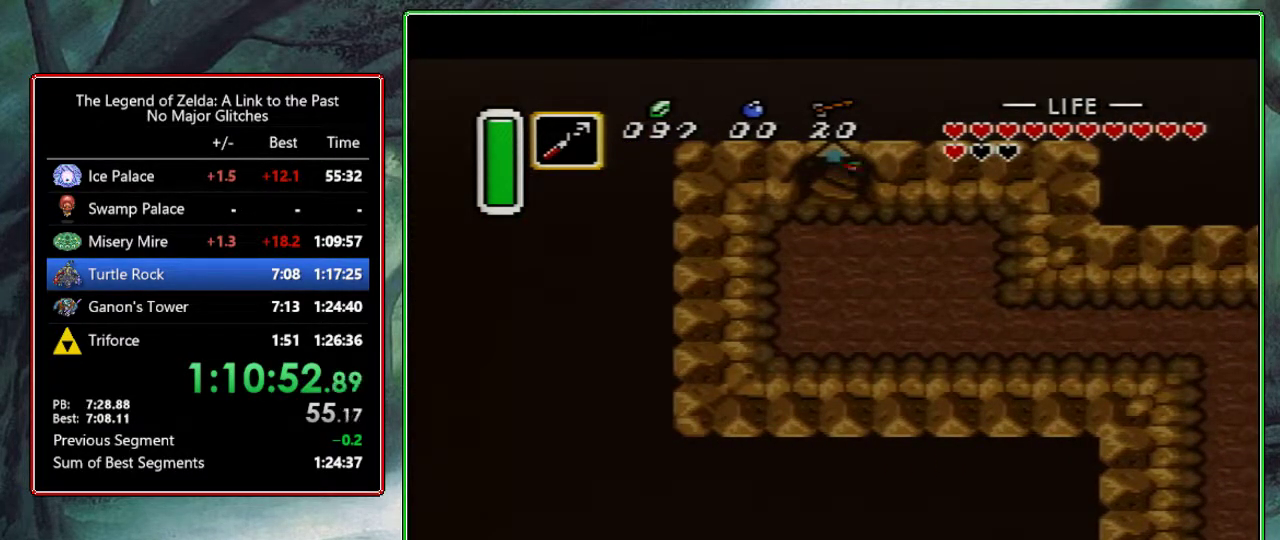
{"buttons": [], "events": []}
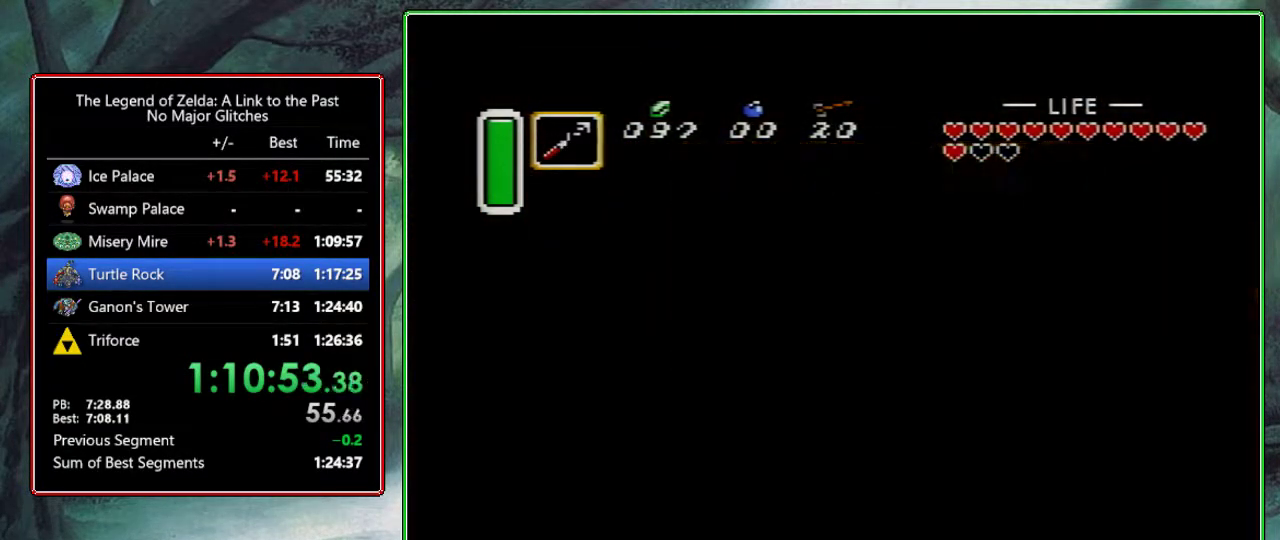
{"buttons": [], "events": []}
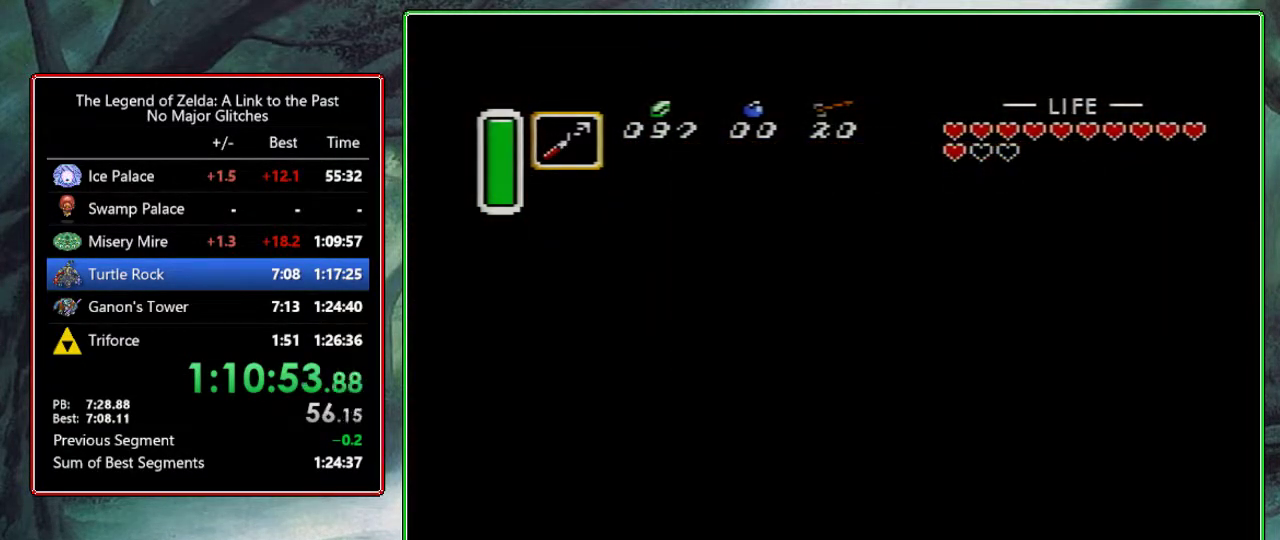
{"buttons": [], "events": []}
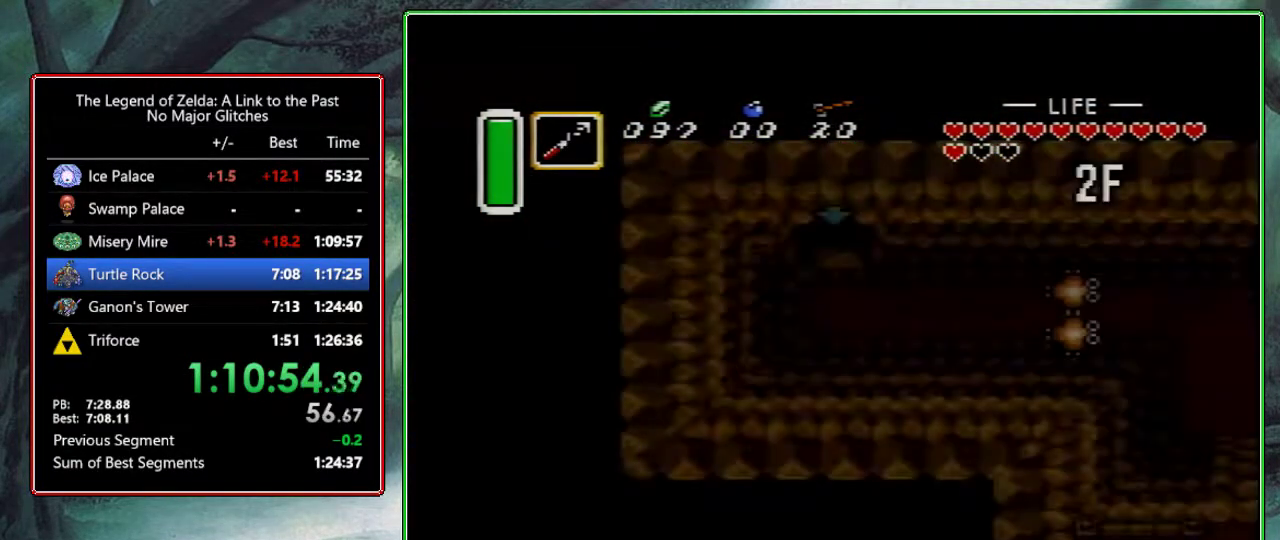
{"buttons": ["DPAD_RIGHT"], "events": [[200, "DPAD_RIGHT", "down"]]}
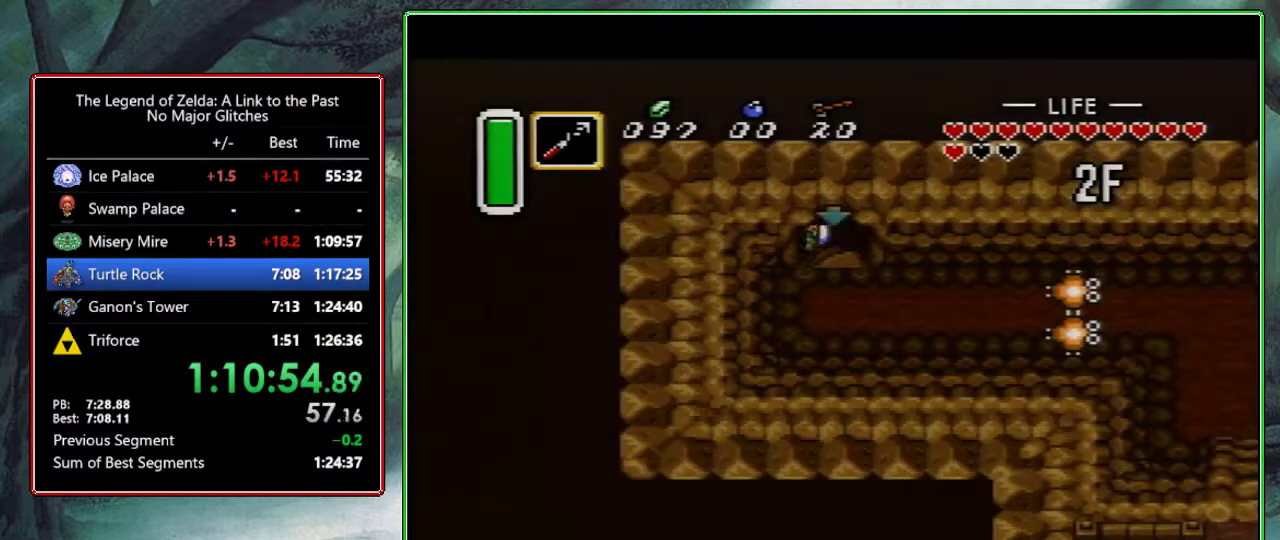
{"buttons": ["DPAD_RIGHT"], "events": []}
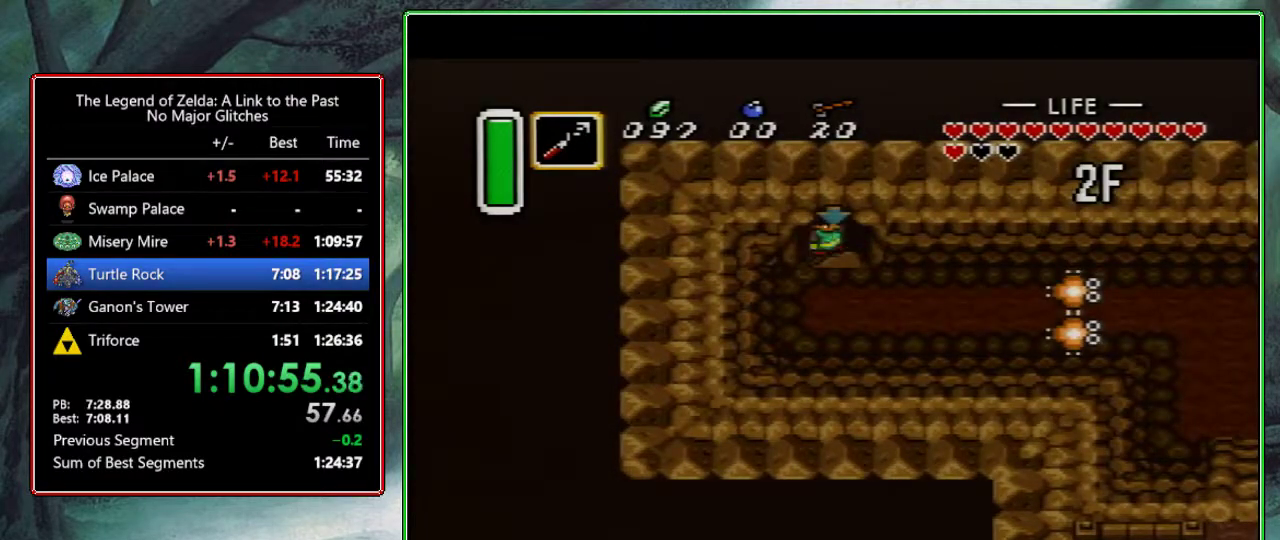
{"buttons": ["DPAD_RIGHT"], "events": []}
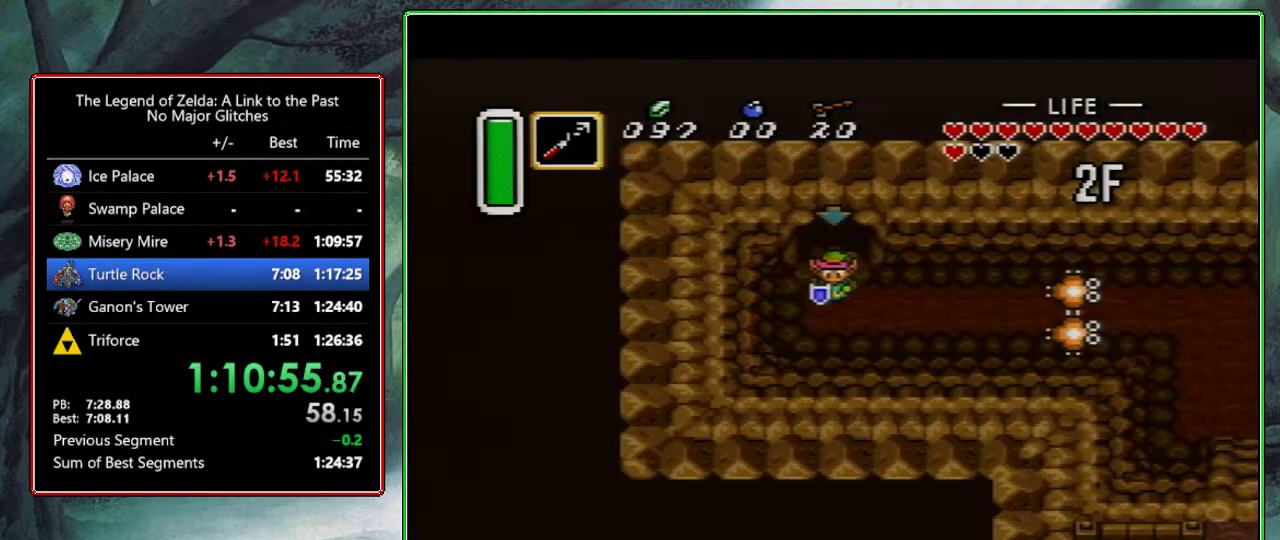
{"buttons": ["A"], "events": [[117, "A", "down"], [367, "DPAD_RIGHT", "up"]]}
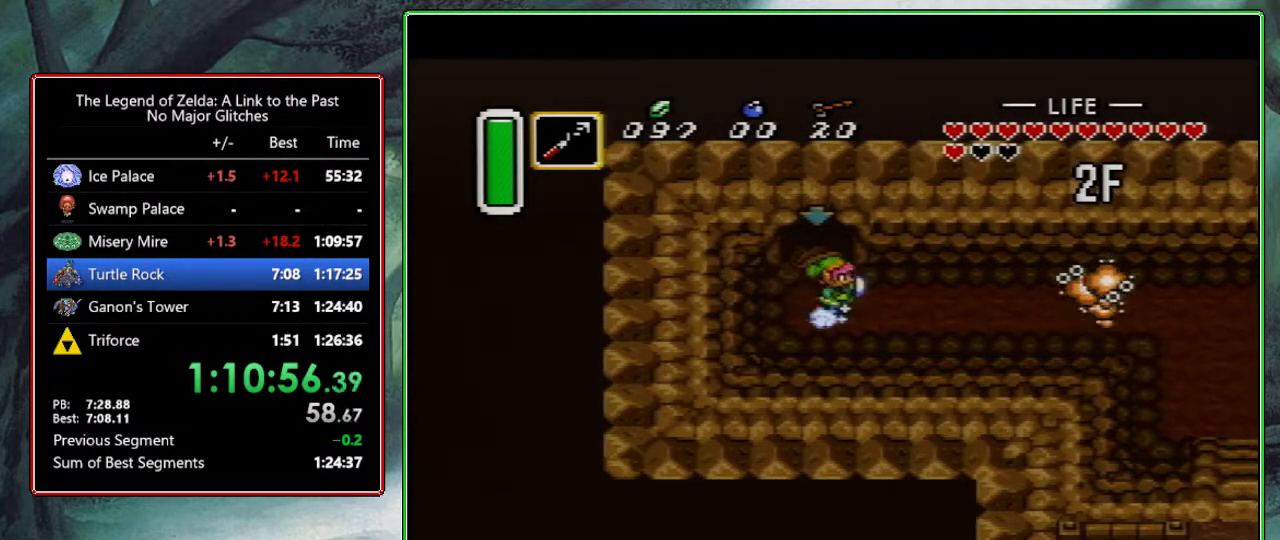
{"buttons": ["A"], "events": []}
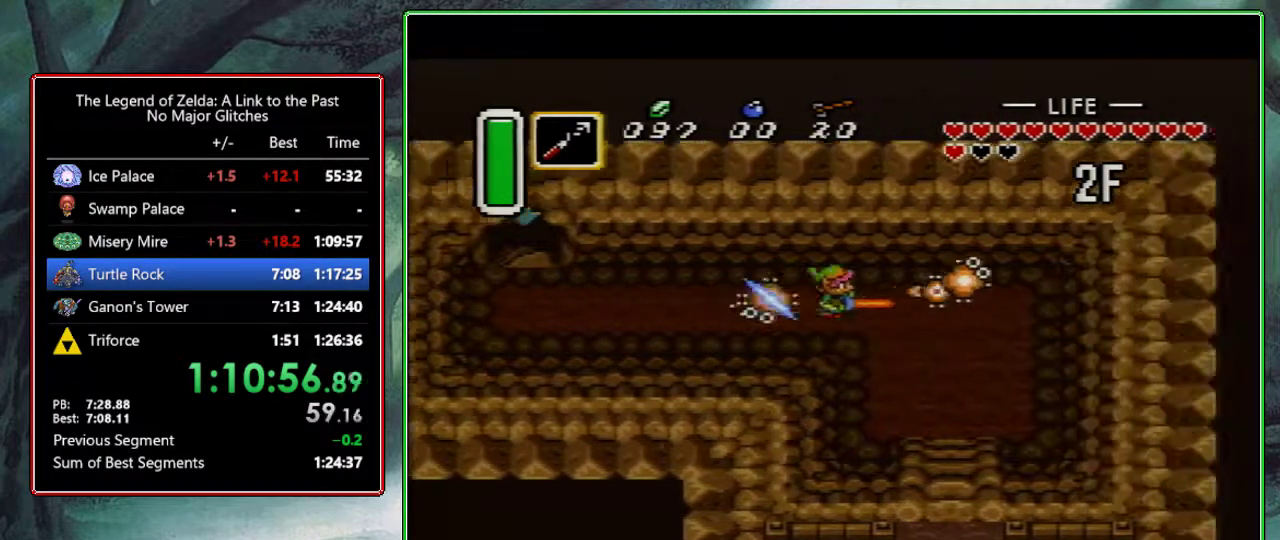
{"buttons": ["DPAD_DOWN"], "events": [[133, "A", "up"], [183, "DPAD_DOWN", "down"]]}
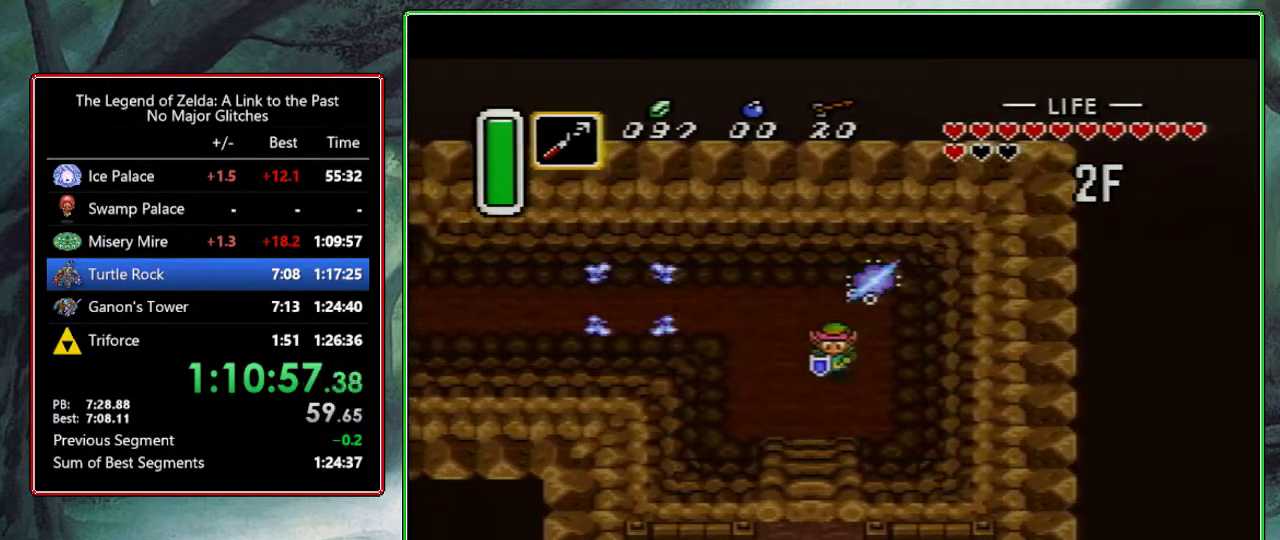
{"buttons": ["DPAD_DOWN"], "events": []}
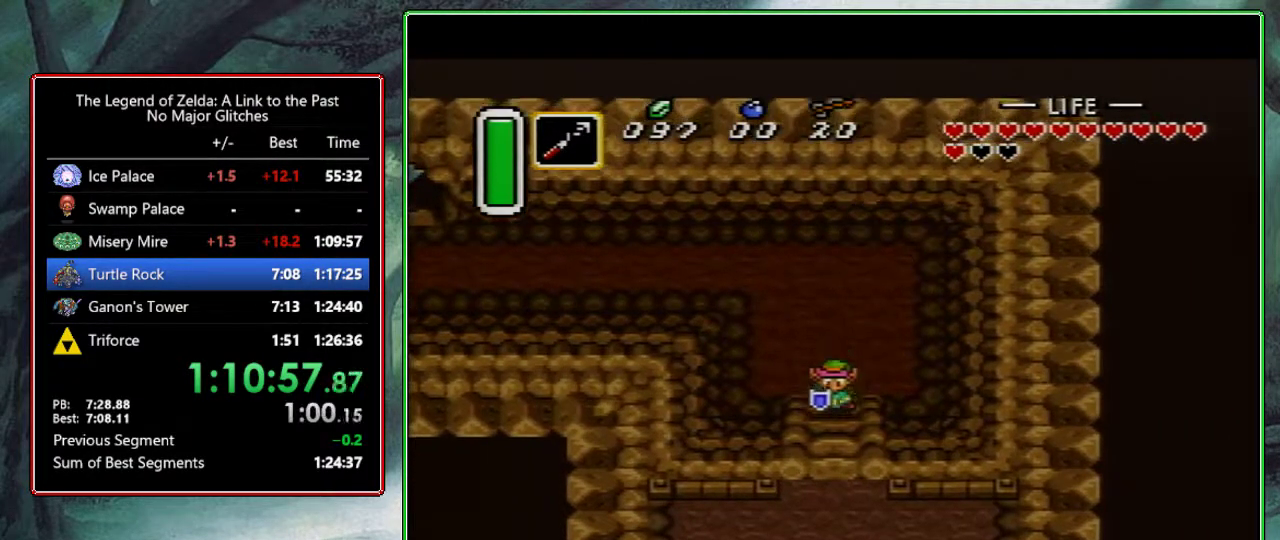
{"buttons": ["DPAD_DOWN"], "events": []}
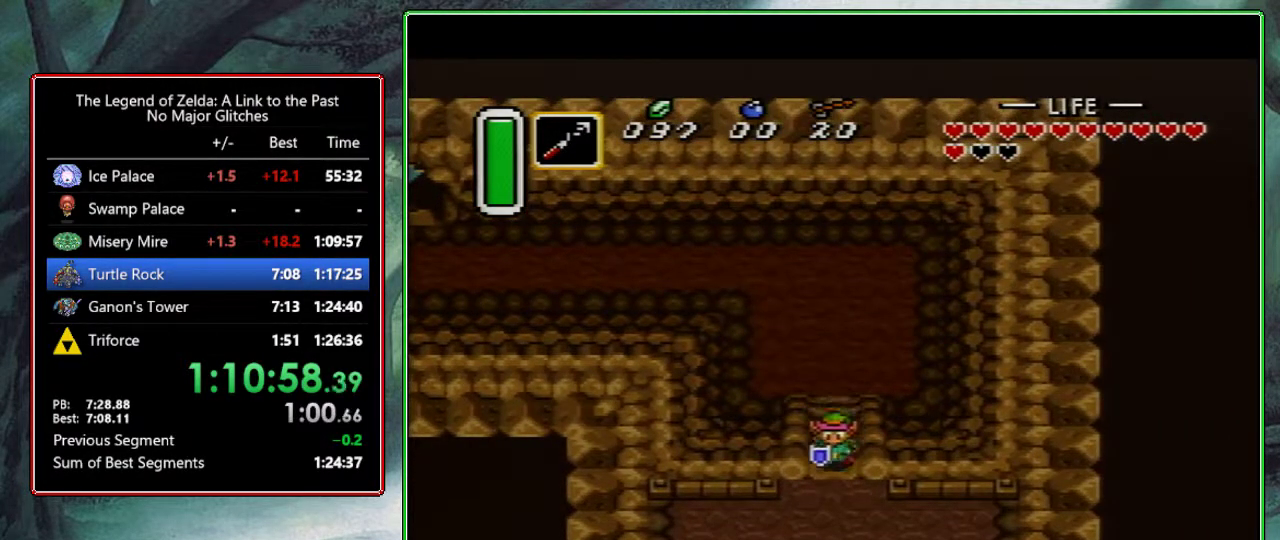
{"buttons": ["DPAD_DOWN"], "events": []}
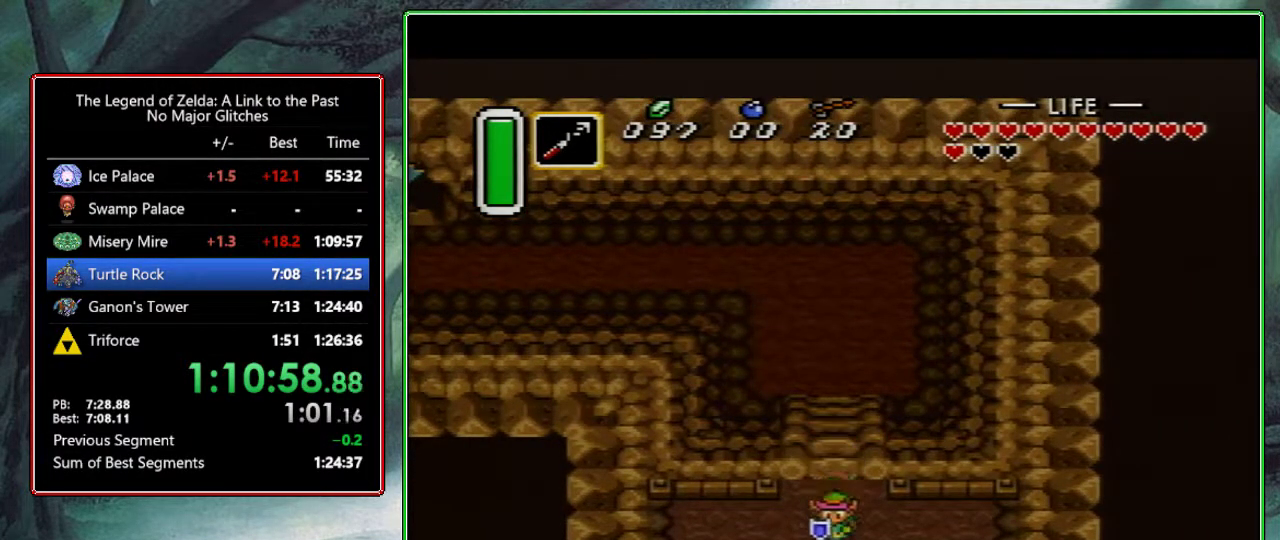
{"buttons": ["DPAD_DOWN"], "events": []}
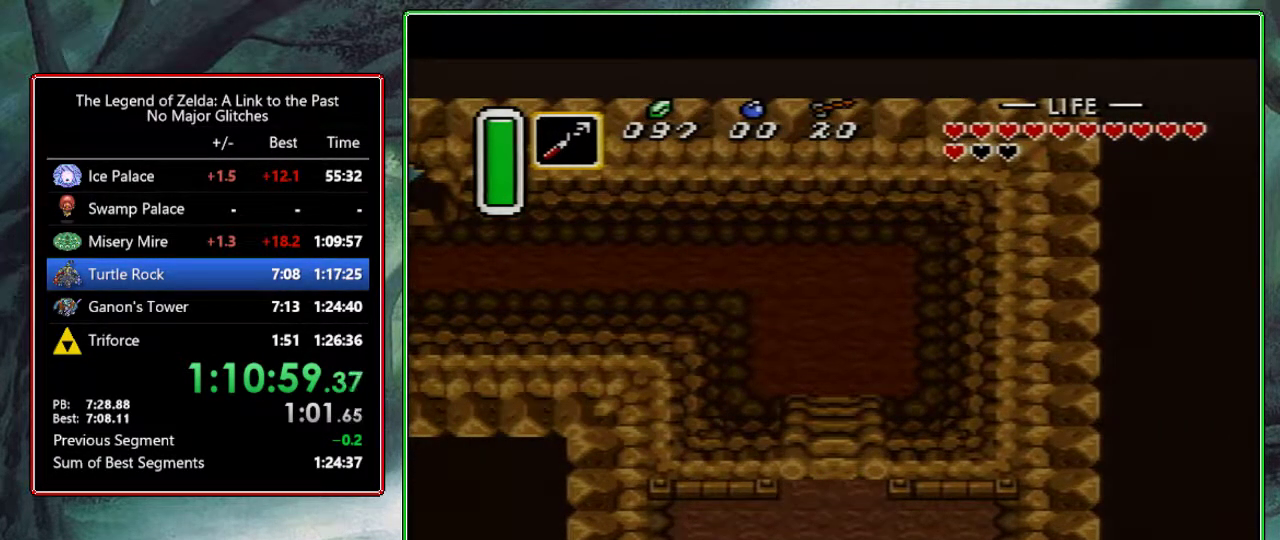
{"buttons": ["DPAD_DOWN"], "events": []}
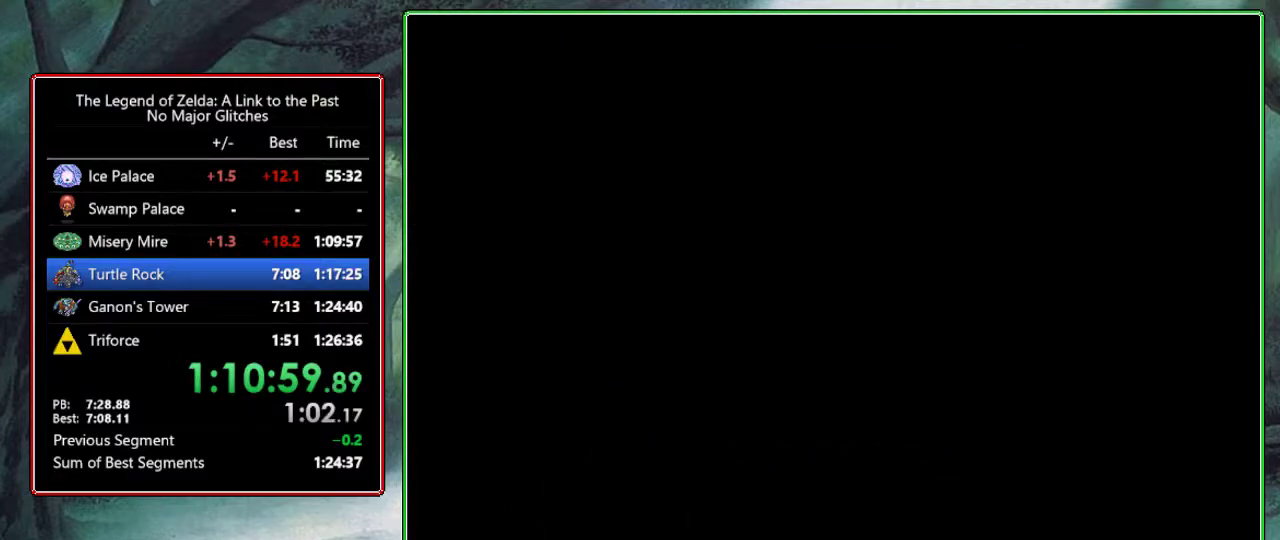
{"buttons": [], "events": [[317, "DPAD_DOWN", "up"]]}
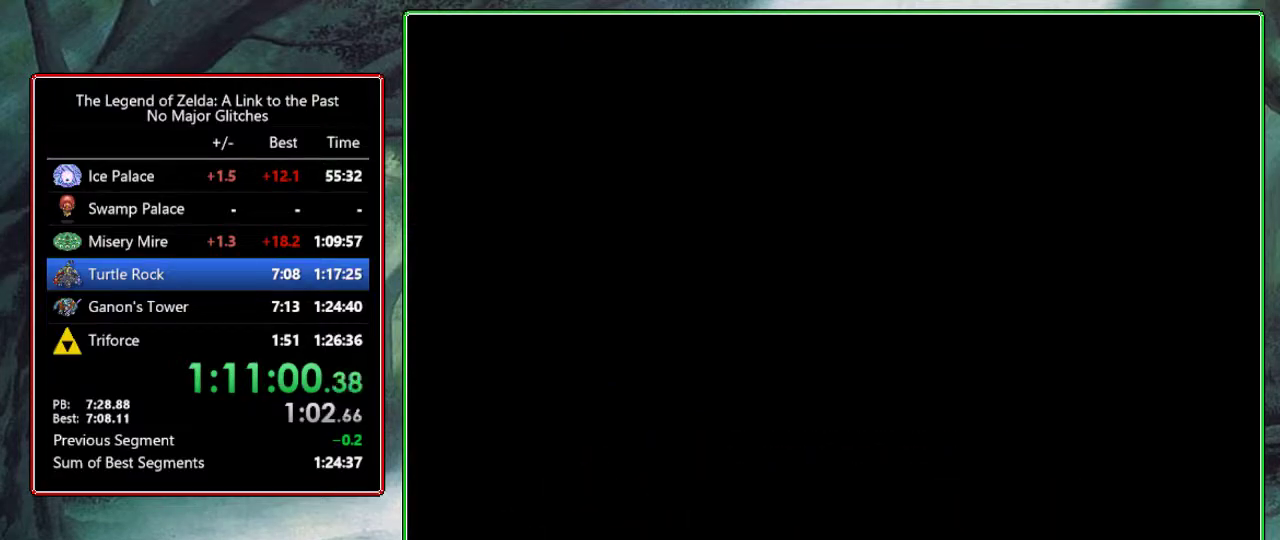
{"buttons": [], "events": []}
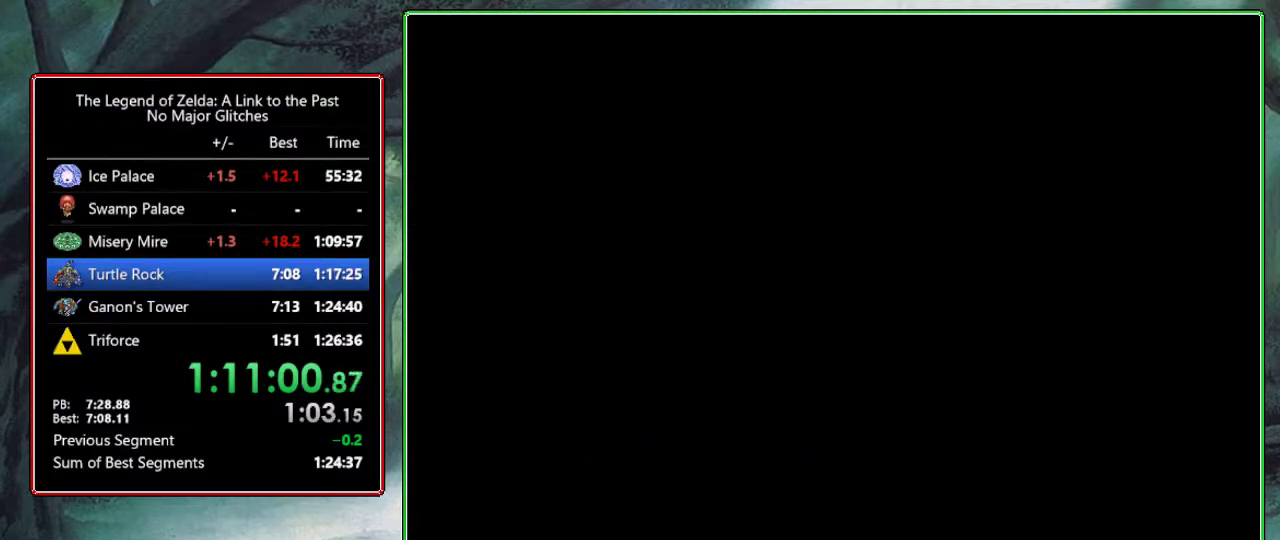
{"buttons": [], "events": [[217, "DPAD_DOWN", "down"], [500, "DPAD_DOWN", "up"]]}
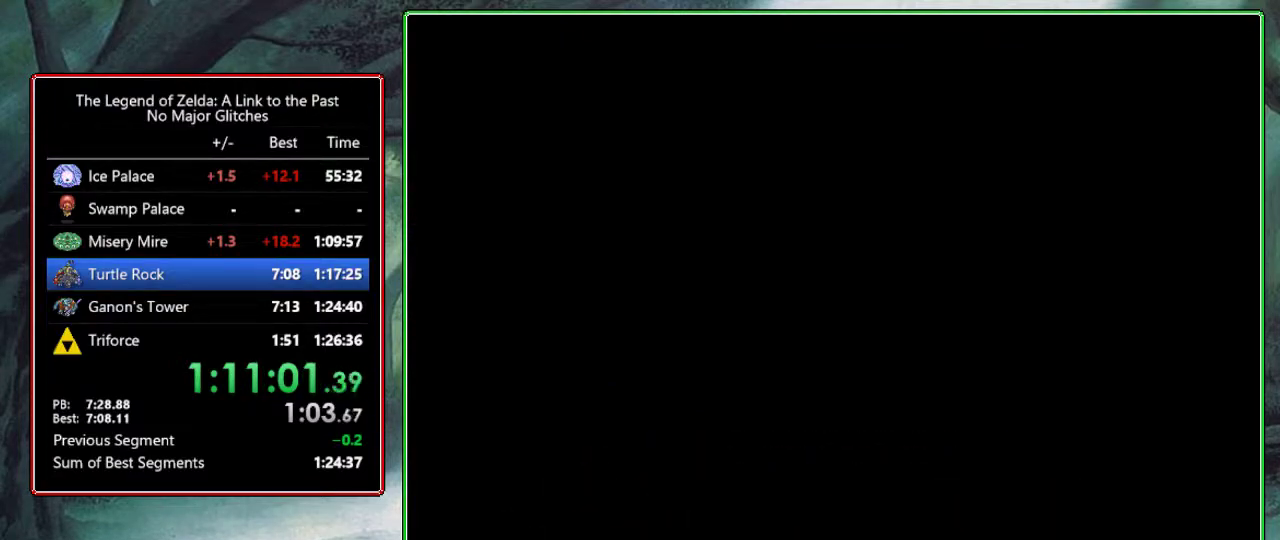
{"buttons": ["DPAD_DOWN"], "events": [[117, "DPAD_DOWN", "down"]]}
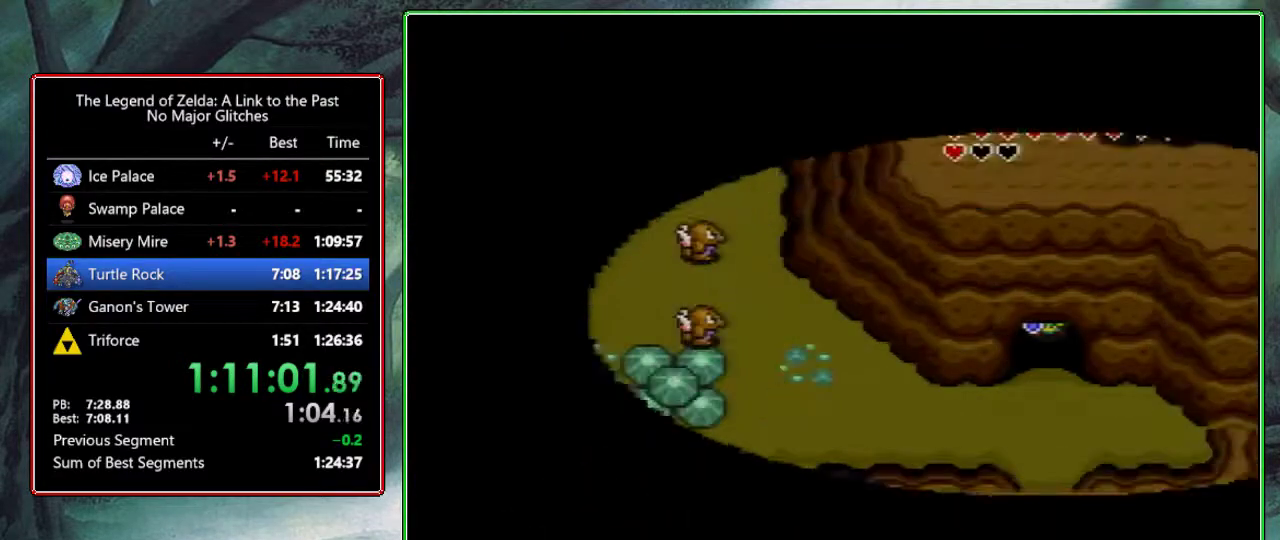
{"buttons": ["DPAD_DOWN"], "events": []}
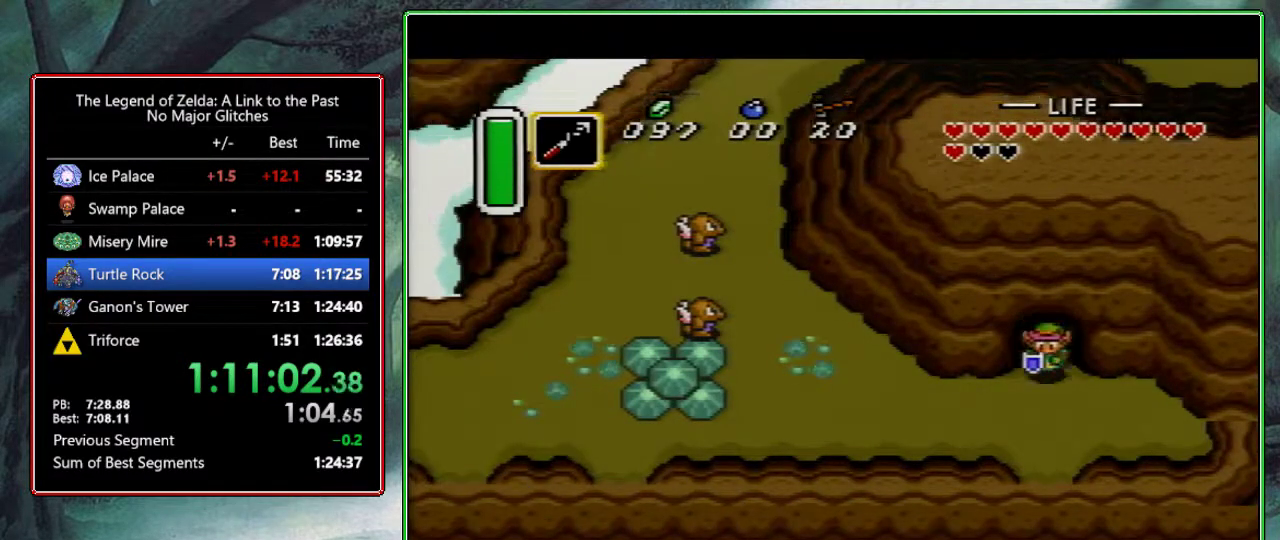
{"buttons": ["DPAD_LEFT"], "events": [[83, "DPAD_LEFT", "down"], [117, "DPAD_DOWN", "up"]]}